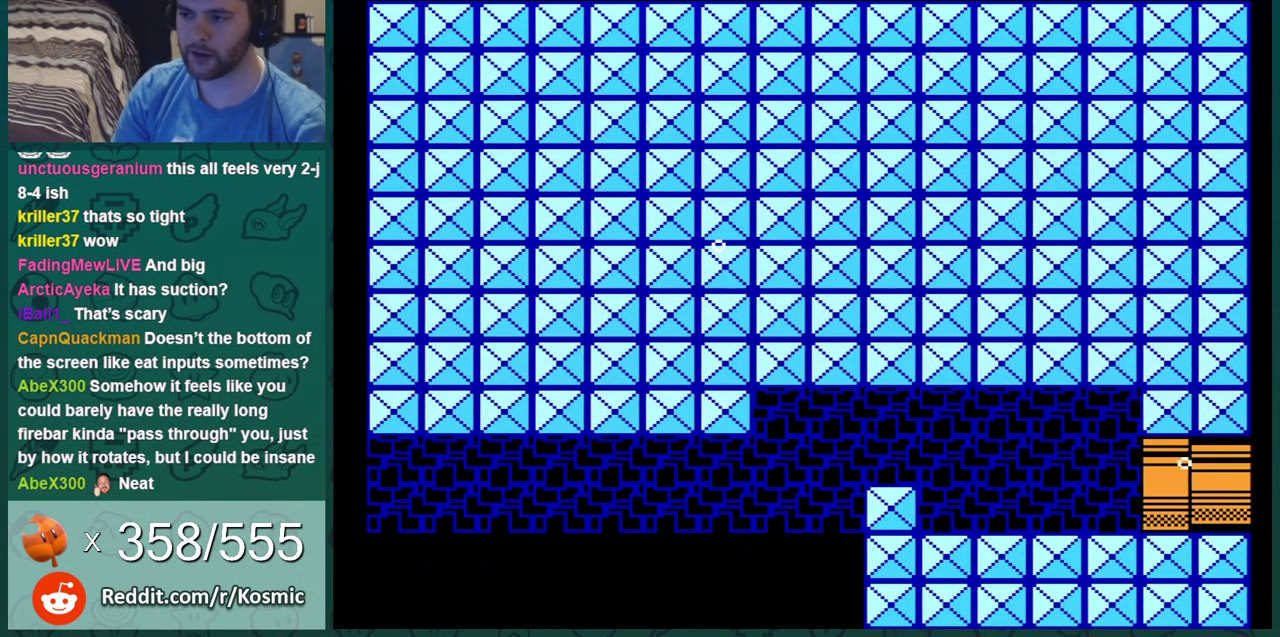
Gameplay with a controller (Nintendo layout); each line is a JSON object with the inputs held at the frame after it (dt_ms = milliseconds from this image to that frame). "events" lists button and stick changes between this image and that frame as [ms after this image, input, new state], when the widget could be followed in between. Not read: L3 R3.
{"dt_ms": 400, "buttons": ["B", "DPAD_RIGHT"], "events": [[116, "DPAD_RIGHT", "down"], [183, "A", "down"], [367, "B", "down"], [400, "A", "up"]]}
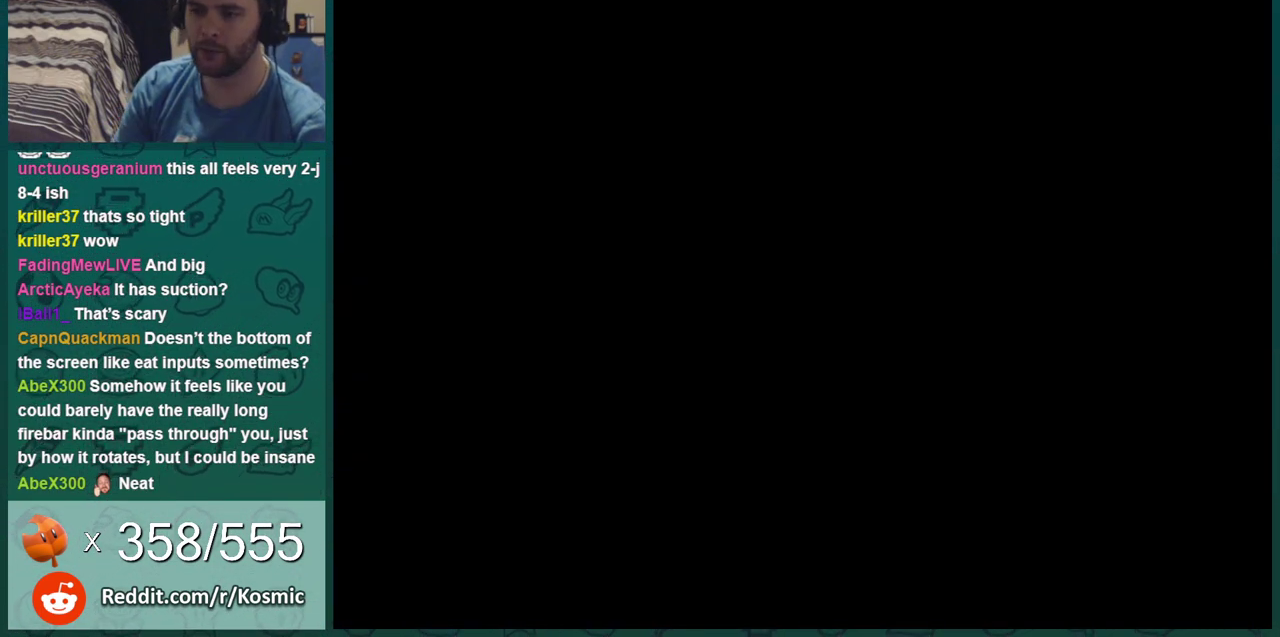
{"dt_ms": 701, "buttons": ["B", "DPAD_RIGHT"], "events": []}
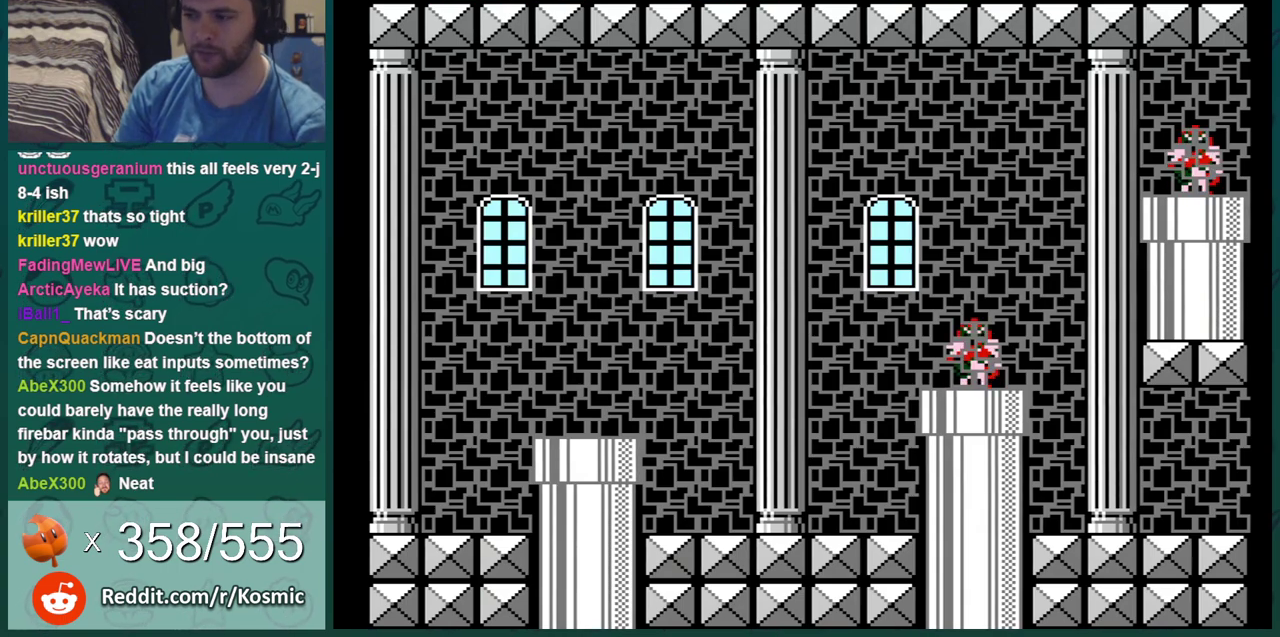
{"dt_ms": 500, "buttons": ["B", "DPAD_RIGHT"], "events": []}
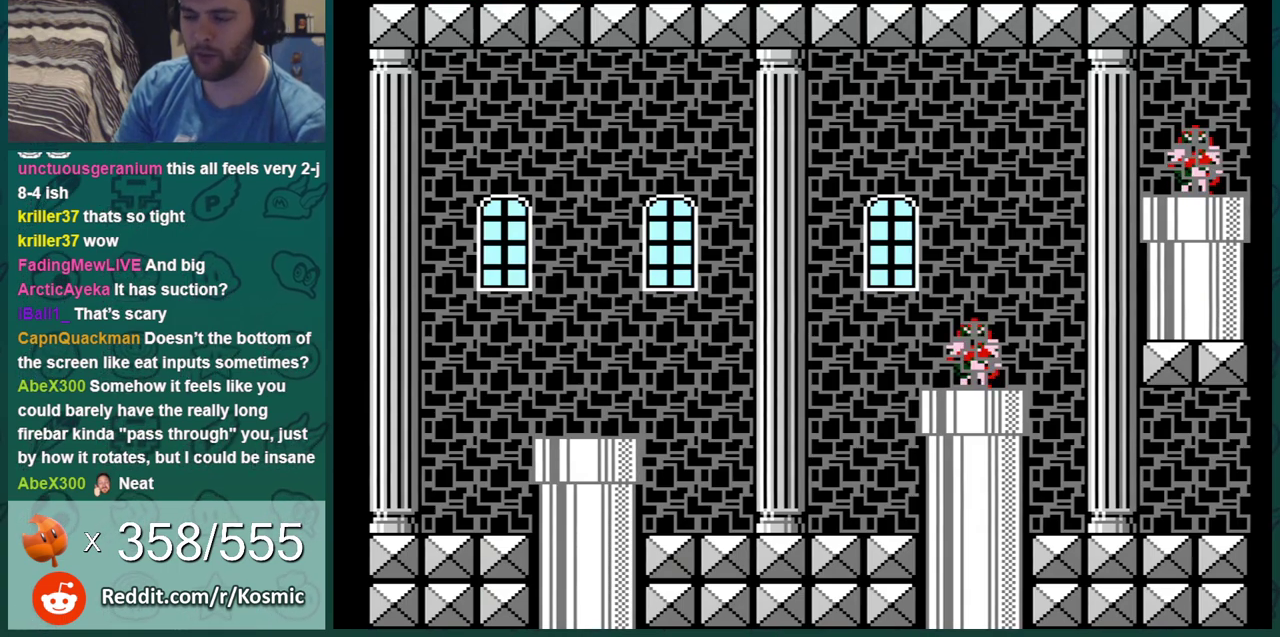
{"dt_ms": 501, "buttons": ["B", "DPAD_RIGHT"], "events": []}
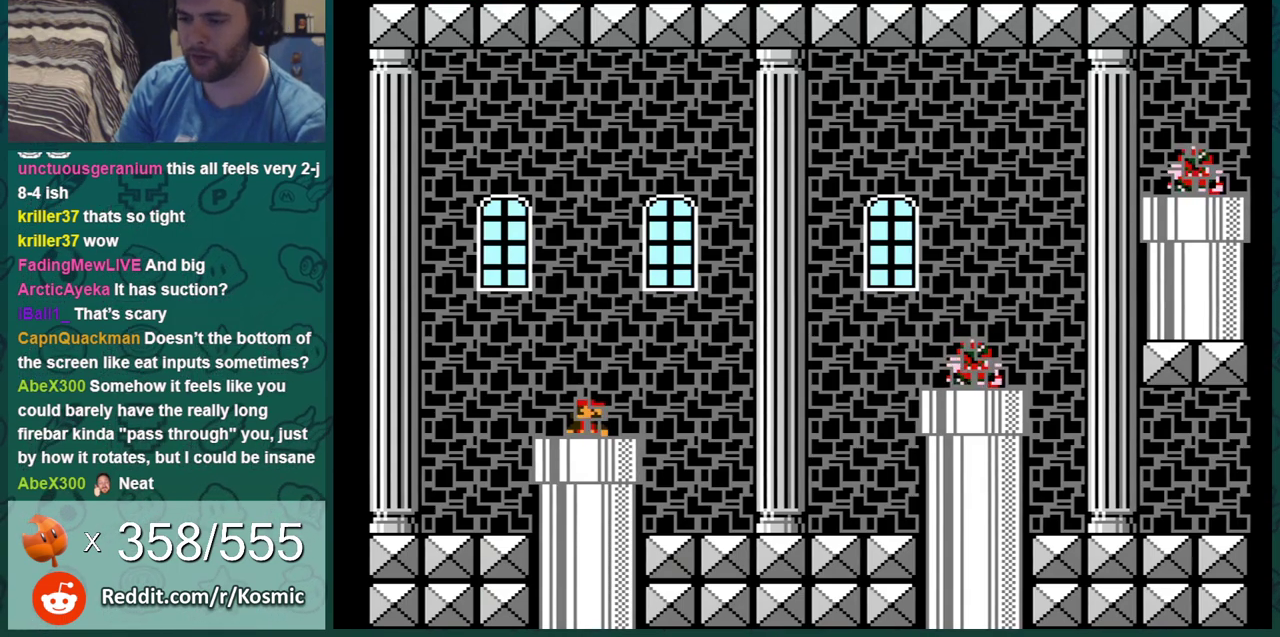
{"dt_ms": 500, "buttons": ["B", "DPAD_RIGHT"], "events": []}
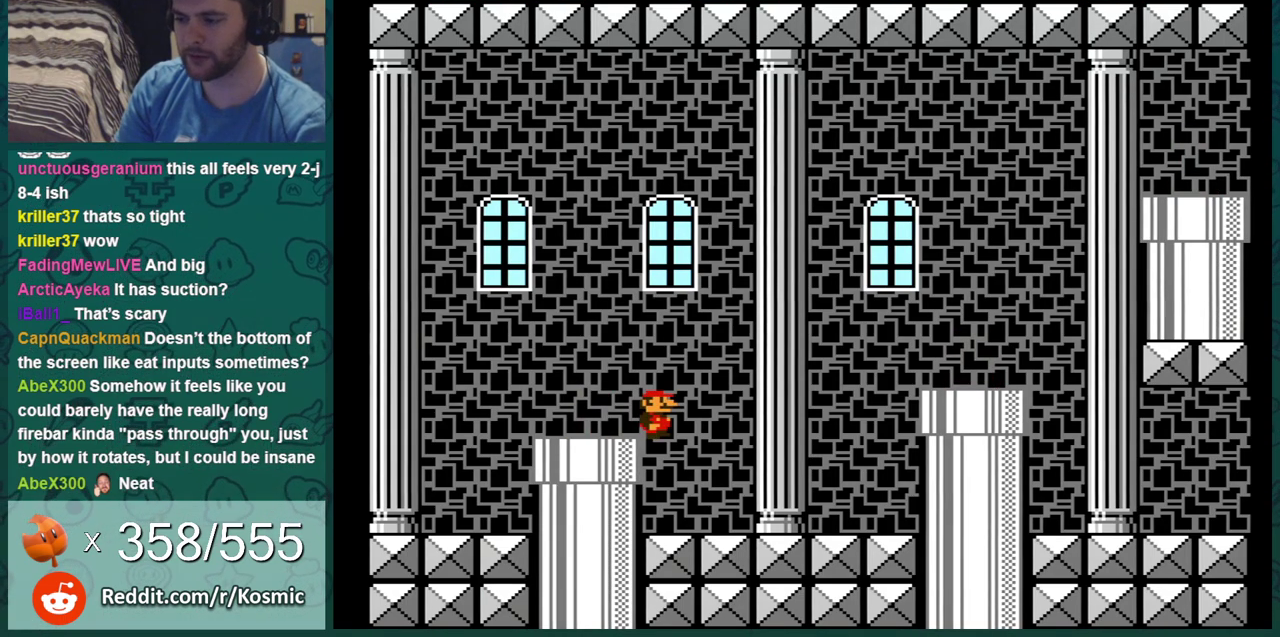
{"dt_ms": 501, "buttons": ["B"], "events": [[117, "DPAD_RIGHT", "up"]]}
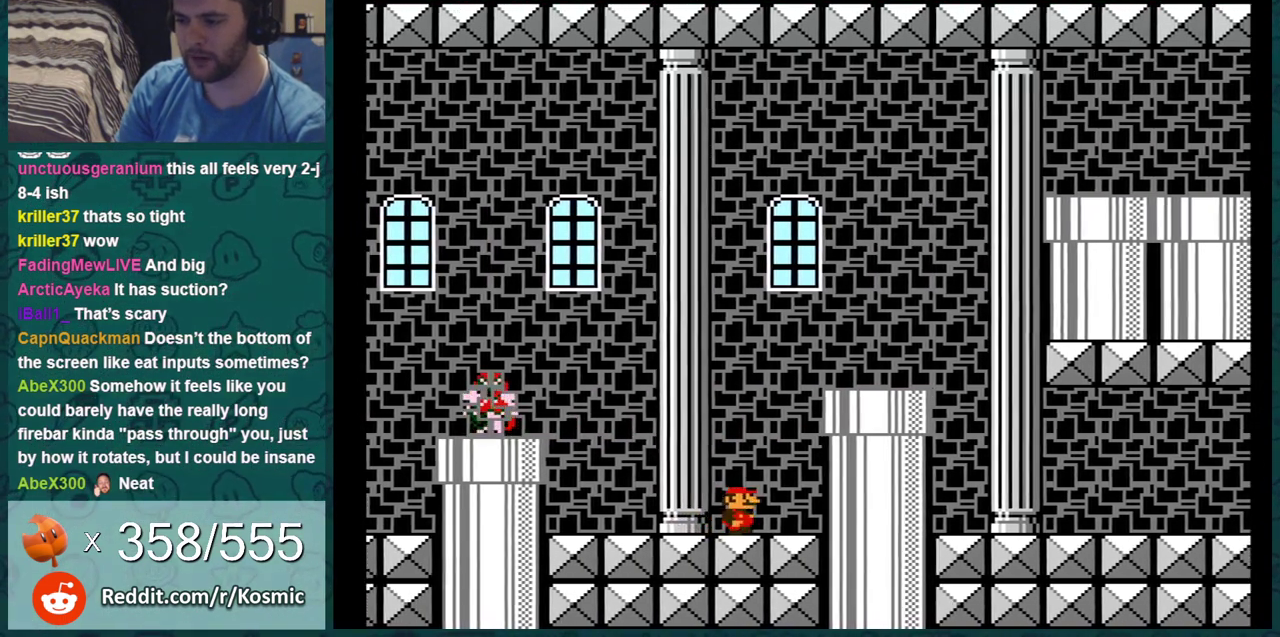
{"dt_ms": 500, "buttons": ["B", "DPAD_RIGHT"], "events": [[450, "DPAD_RIGHT", "down"]]}
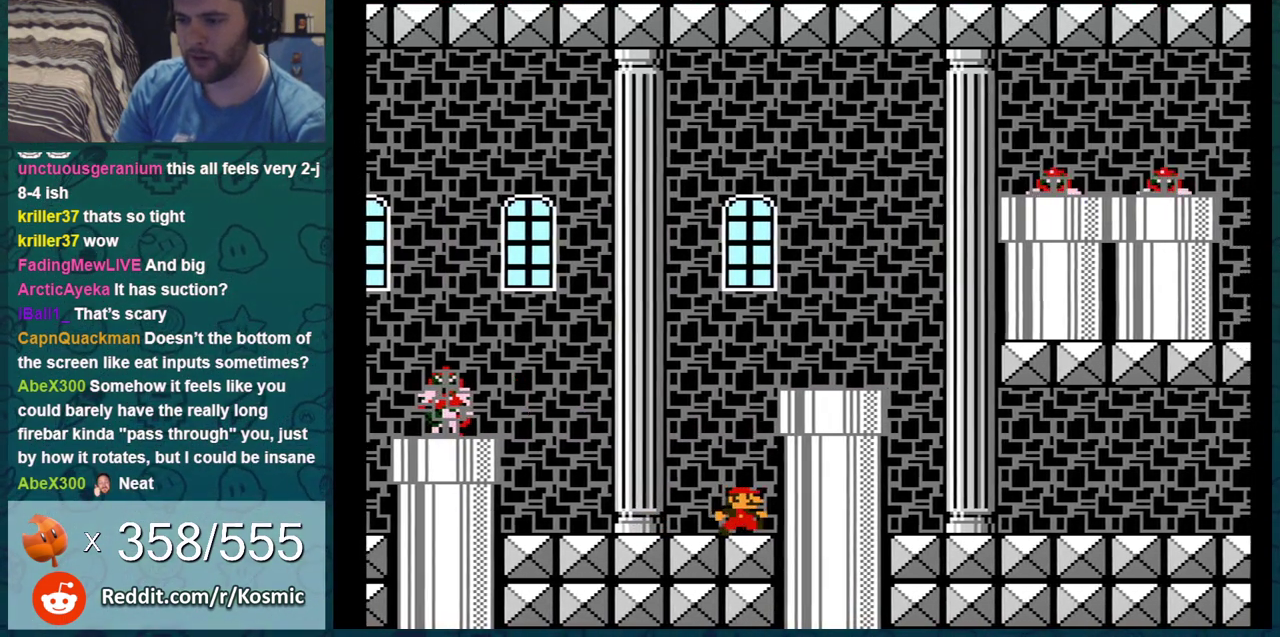
{"dt_ms": 301, "buttons": ["B"], "events": [[217, "DPAD_RIGHT", "up"]]}
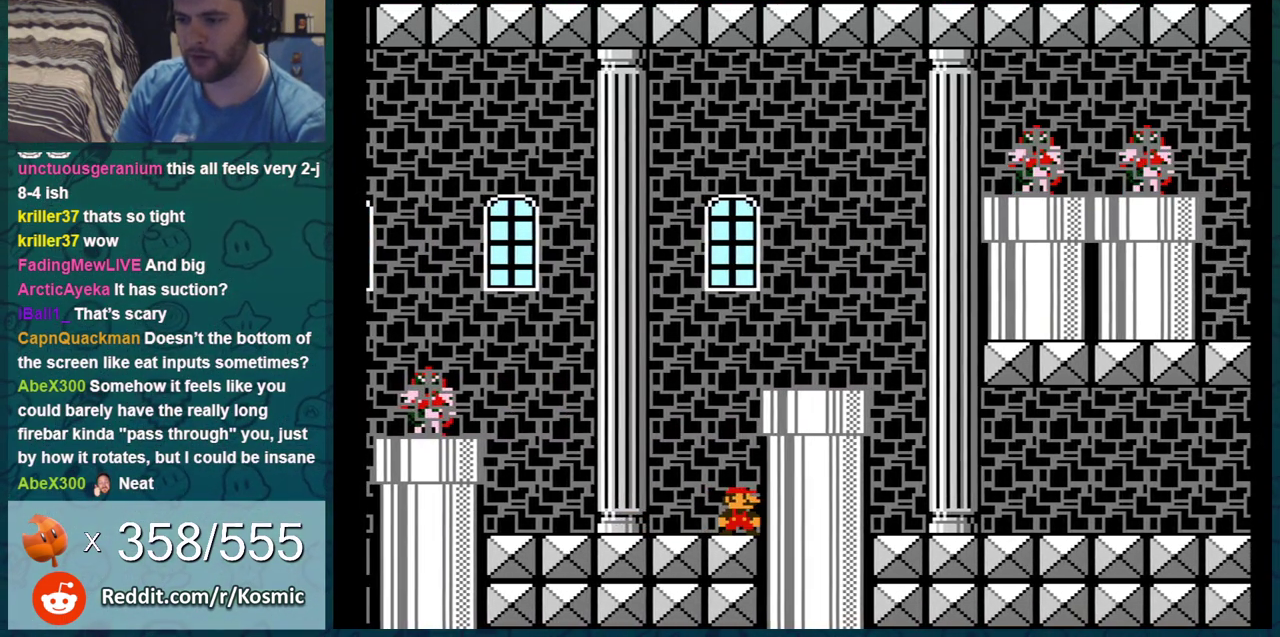
{"dt_ms": 700, "buttons": ["B", "DPAD_DOWN"], "events": [[16, "A", "down"], [200, "DPAD_RIGHT", "down"], [333, "A", "up"], [700, "DPAD_DOWN", "down"], [700, "DPAD_RIGHT", "up"]]}
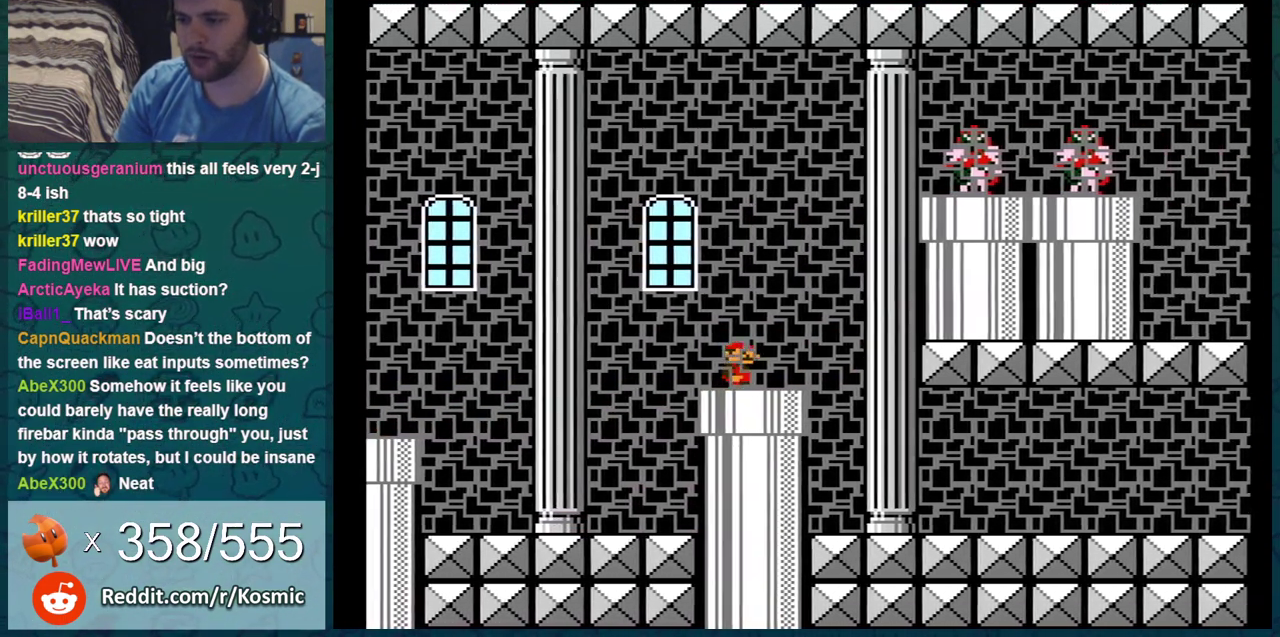
{"dt_ms": 501, "buttons": ["B"], "events": [[201, "DPAD_DOWN", "up"]]}
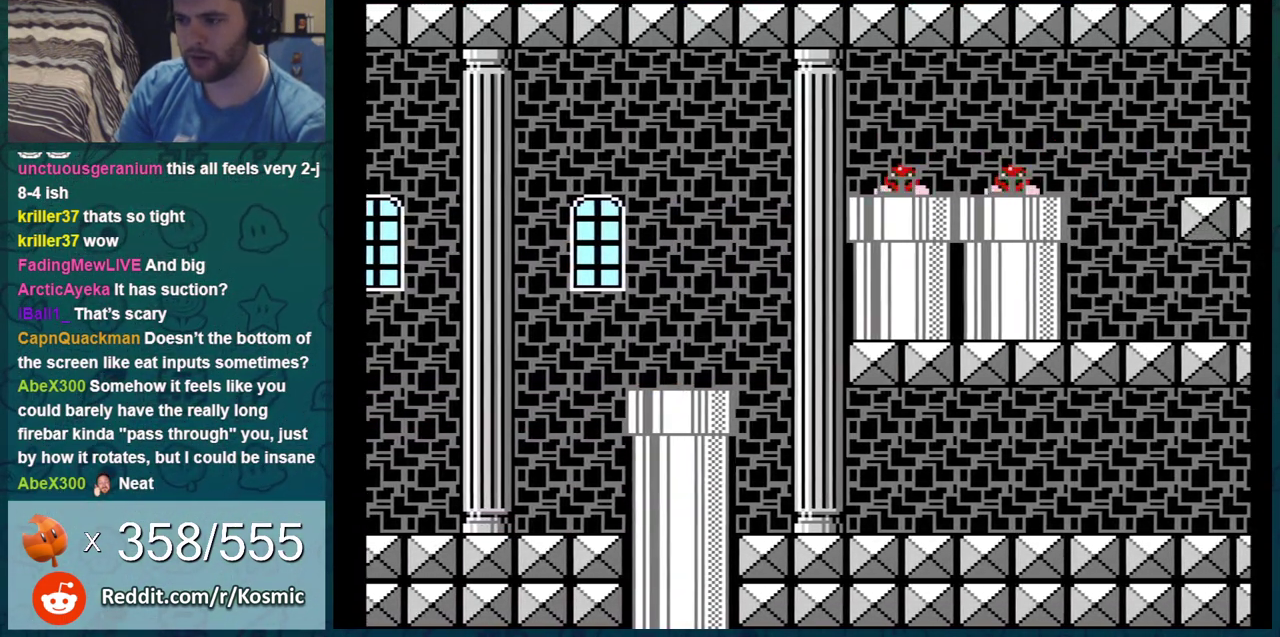
{"dt_ms": 500, "buttons": ["B"], "events": []}
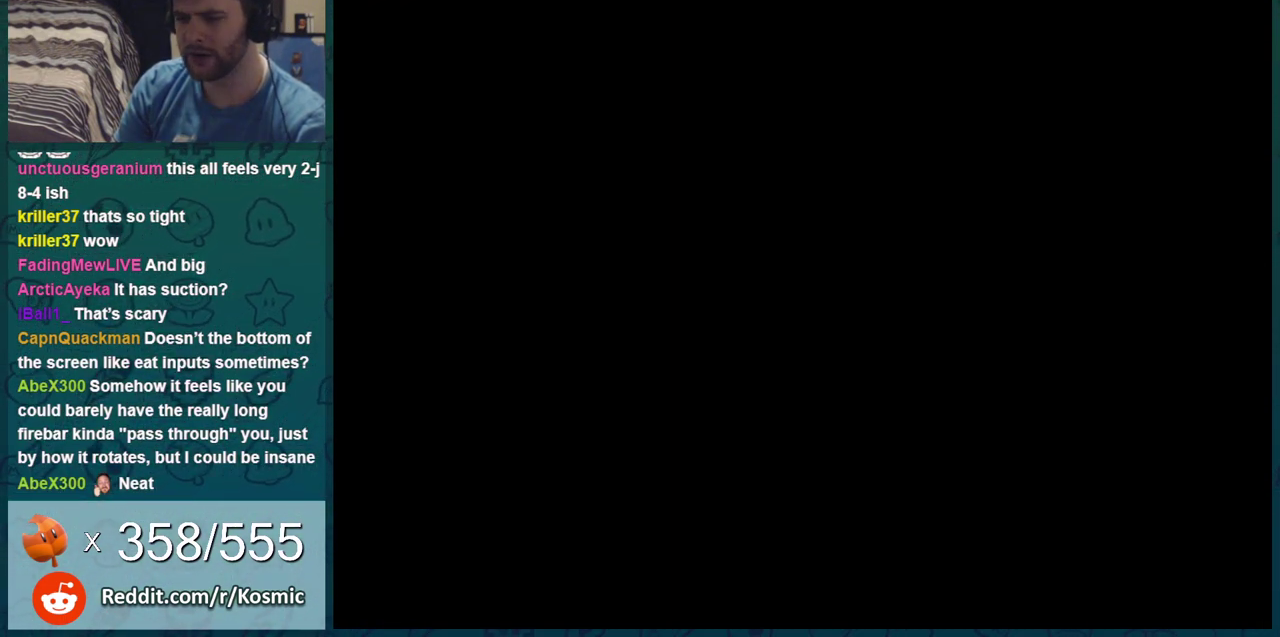
{"dt_ms": 501, "buttons": ["B"], "events": []}
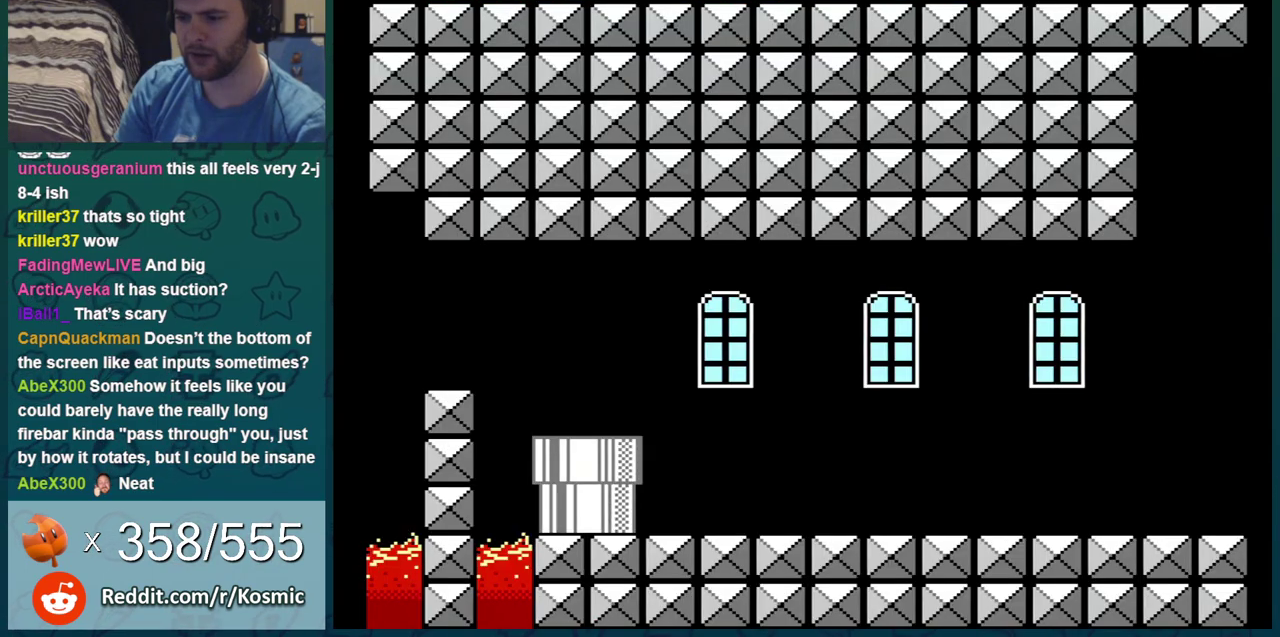
{"dt_ms": 500, "buttons": ["B", "DPAD_RIGHT"], "events": [[100, "DPAD_RIGHT", "down"]]}
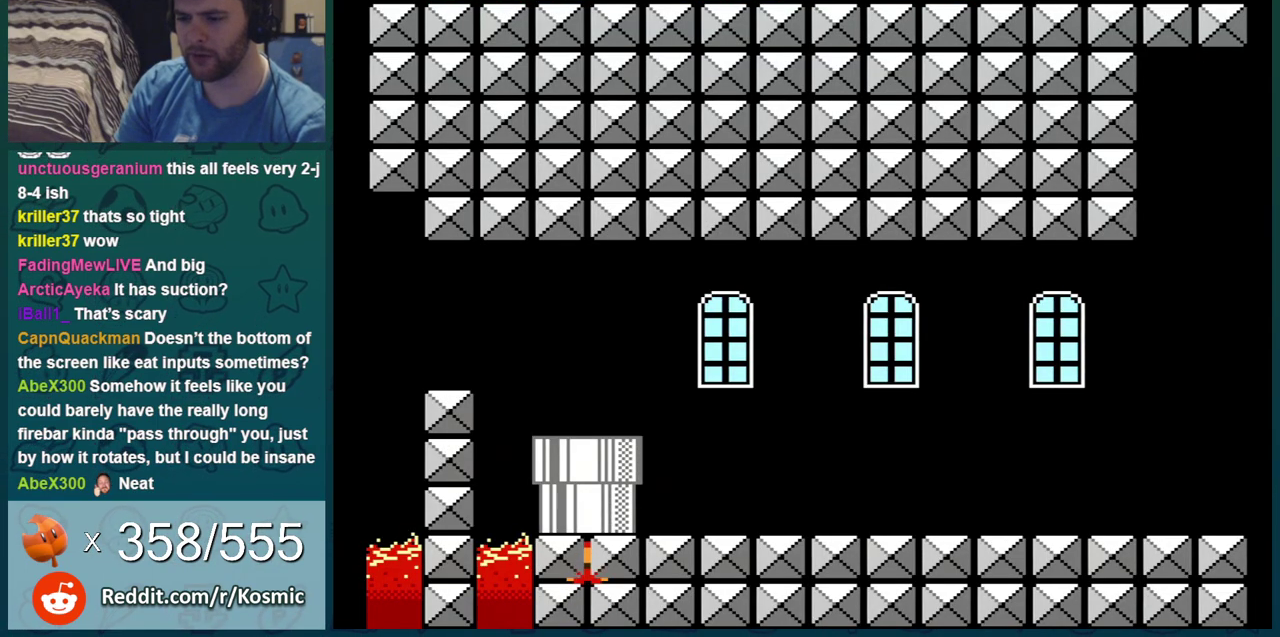
{"dt_ms": 501, "buttons": ["B", "DPAD_RIGHT"], "events": []}
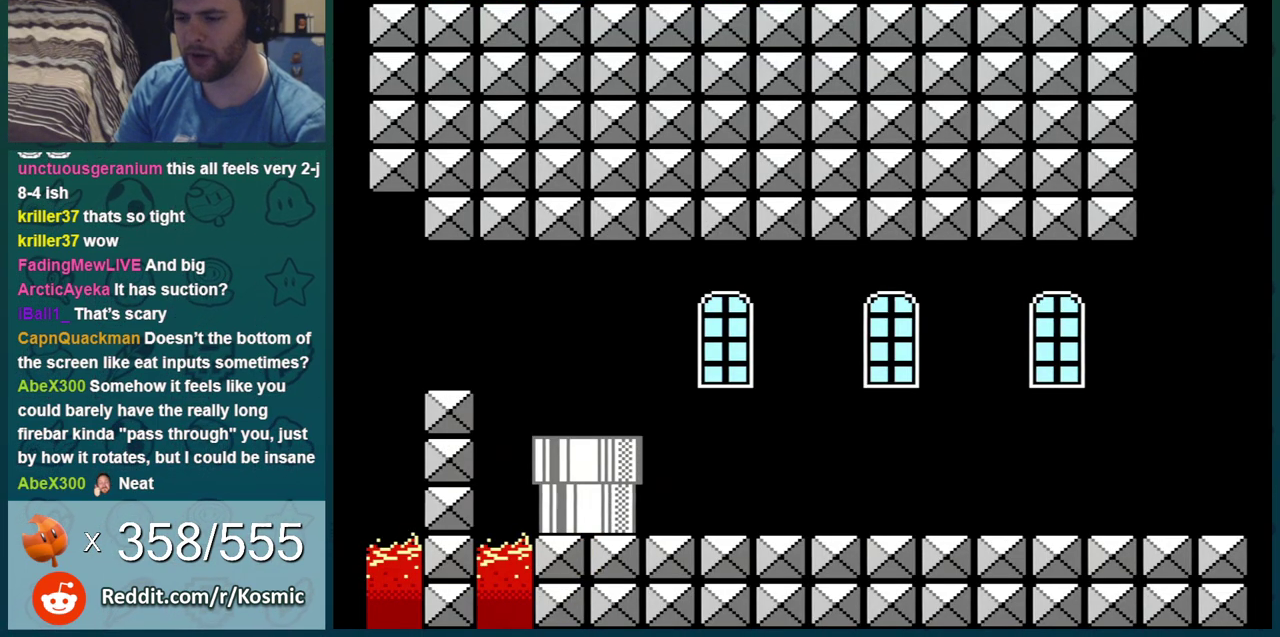
{"dt_ms": 500, "buttons": ["B", "DPAD_RIGHT"], "events": []}
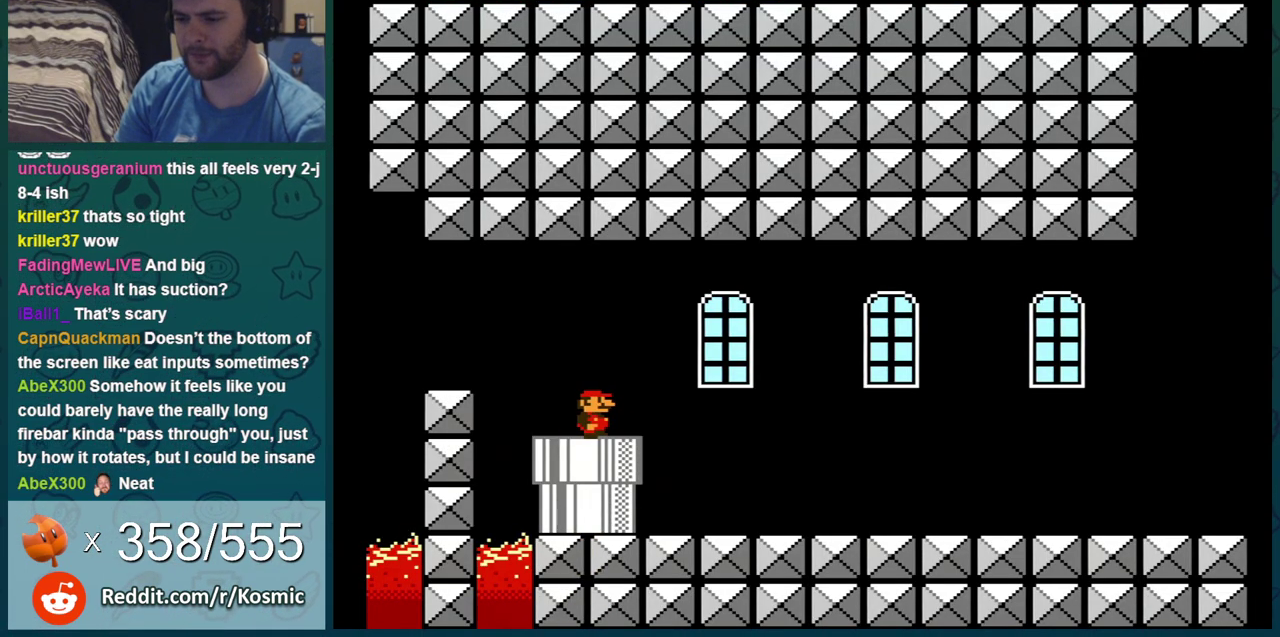
{"dt_ms": 501, "buttons": ["B", "DPAD_RIGHT"], "events": []}
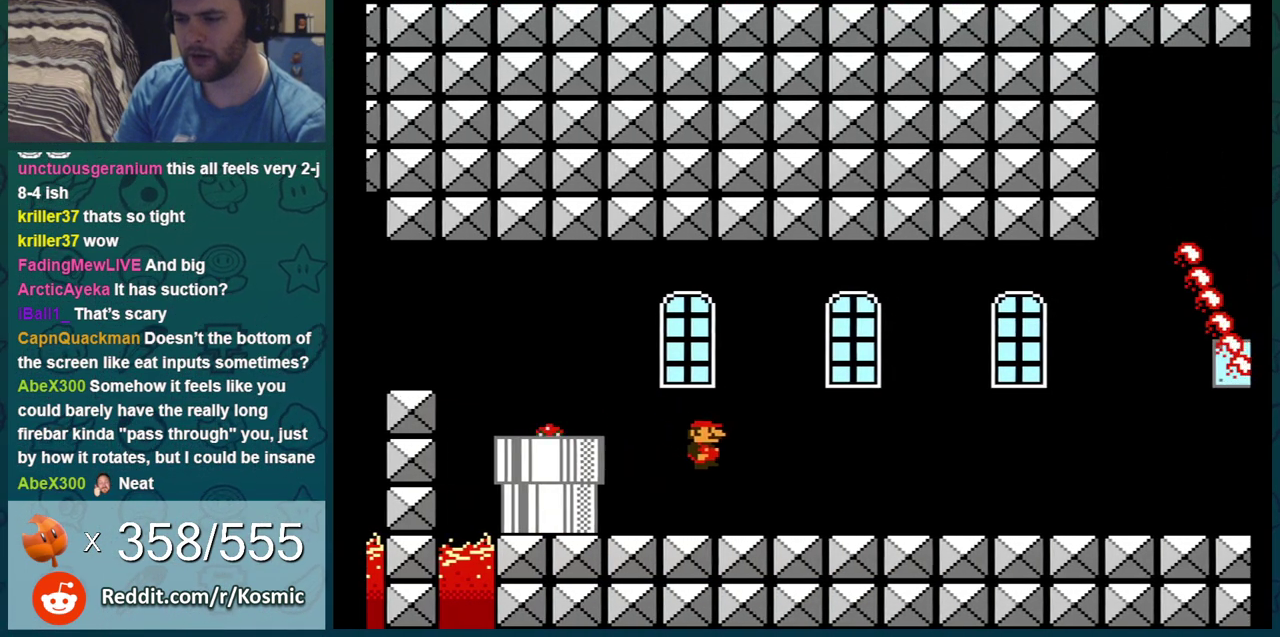
{"dt_ms": 400, "buttons": ["B"], "events": [[400, "DPAD_RIGHT", "up"]]}
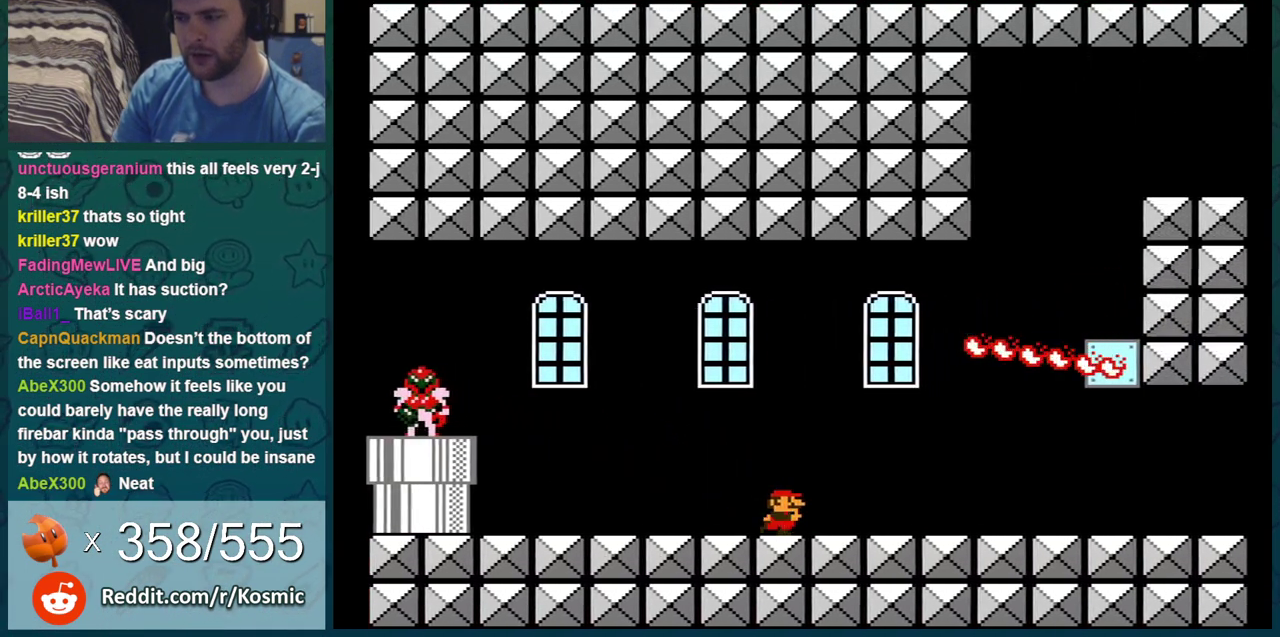
{"dt_ms": 584, "buttons": ["B", "DPAD_RIGHT"], "events": [[534, "DPAD_RIGHT", "down"]]}
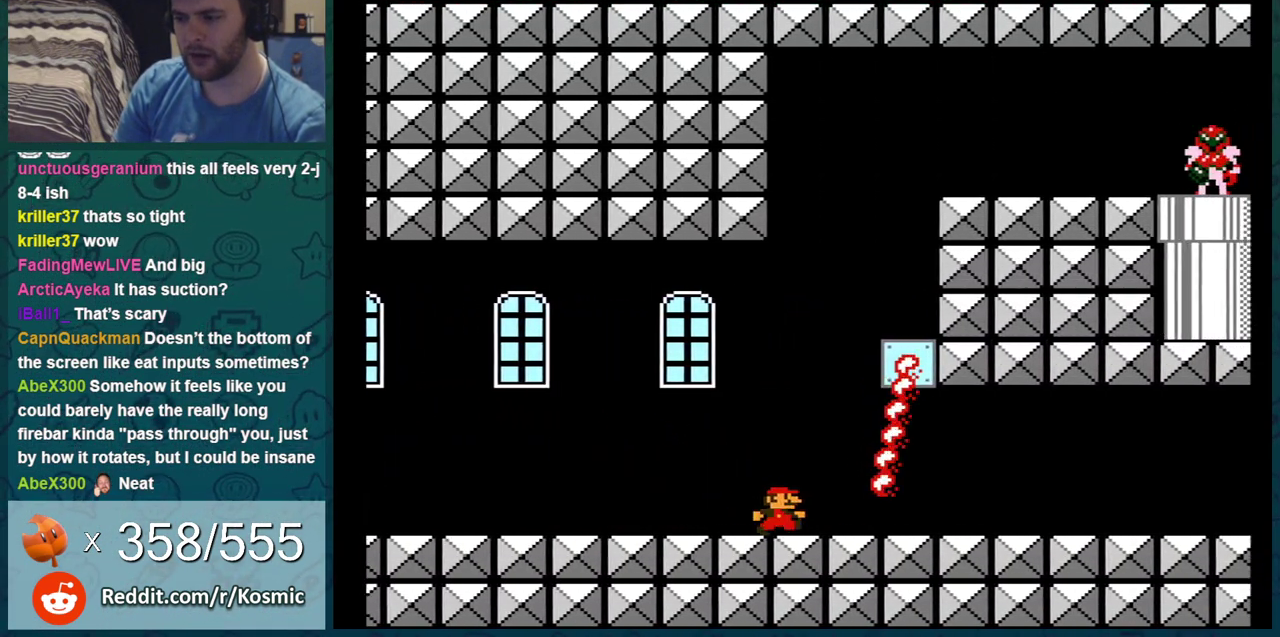
{"dt_ms": 501, "buttons": ["B", "DPAD_RIGHT"], "events": []}
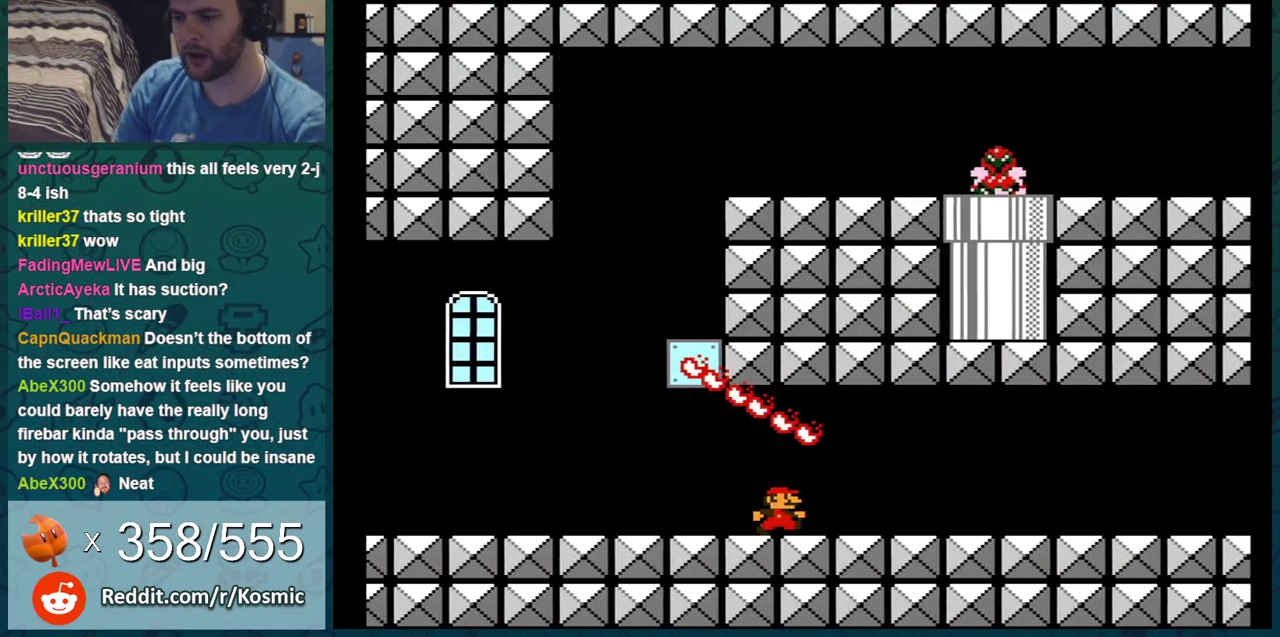
{"dt_ms": 500, "buttons": ["B", "DPAD_RIGHT"], "events": []}
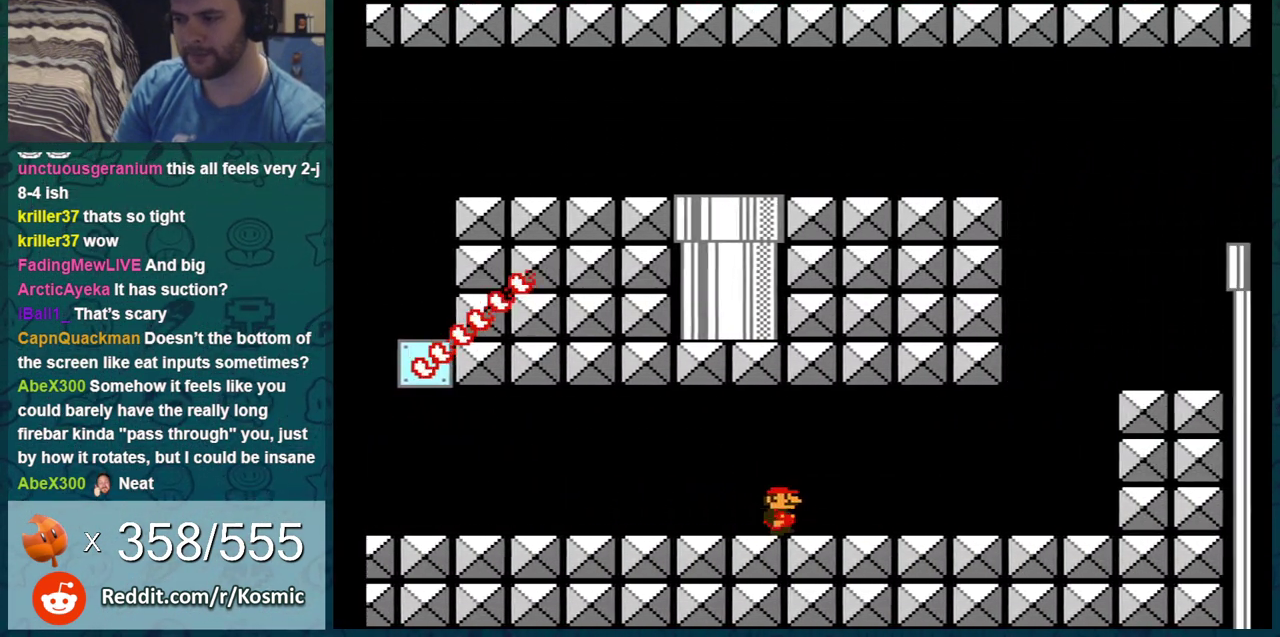
{"dt_ms": 601, "buttons": ["B", "DPAD_RIGHT"], "events": [[417, "A", "down"], [567, "A", "up"]]}
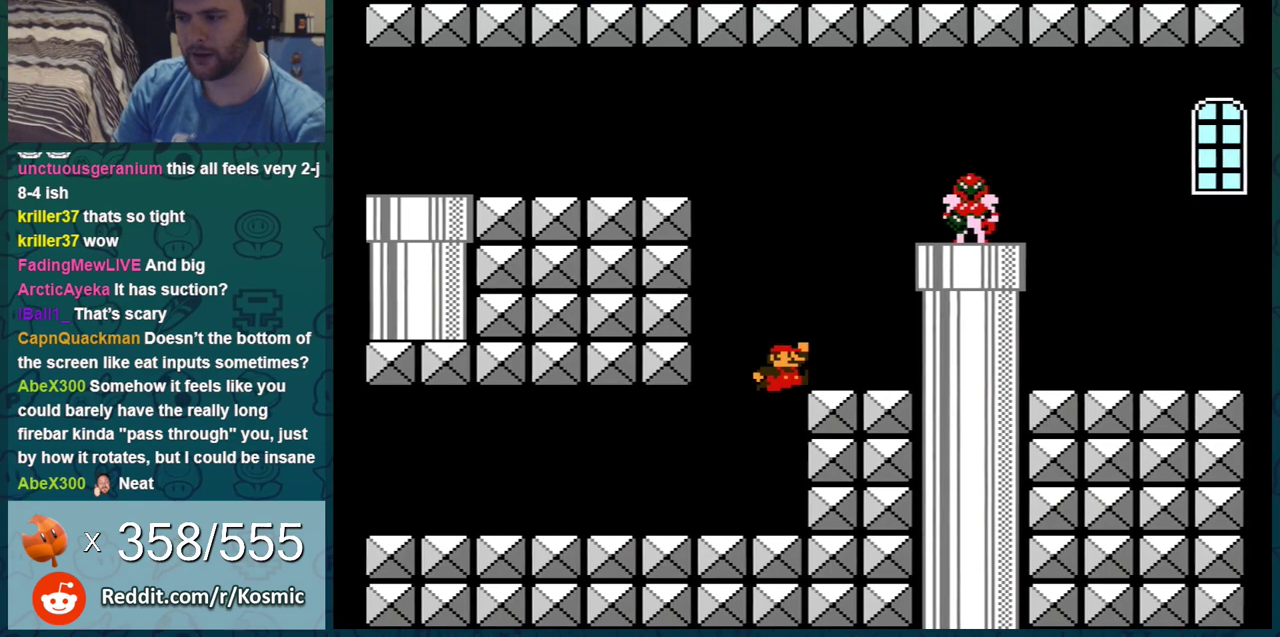
{"dt_ms": 400, "buttons": ["A", "B"], "events": [[100, "DPAD_RIGHT", "up"], [200, "DPAD_LEFT", "down"], [317, "DPAD_LEFT", "up"], [383, "A", "down"]]}
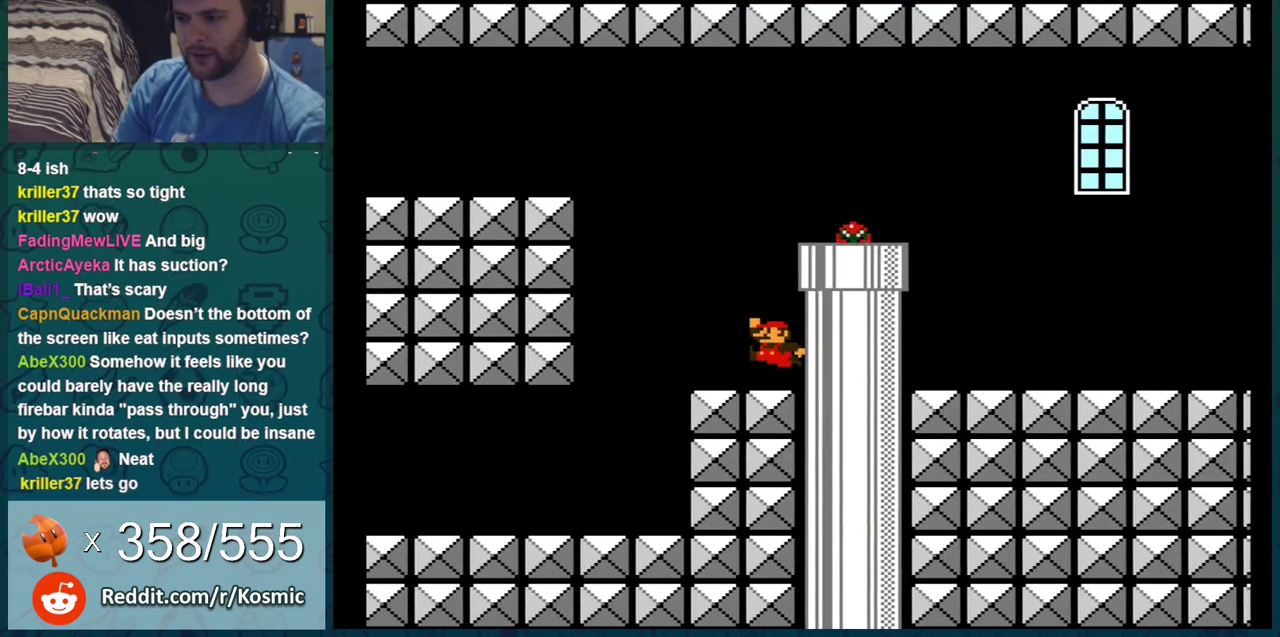
{"dt_ms": 501, "buttons": ["B", "DPAD_RIGHT"], "events": [[34, "DPAD_RIGHT", "down"], [284, "A", "up"]]}
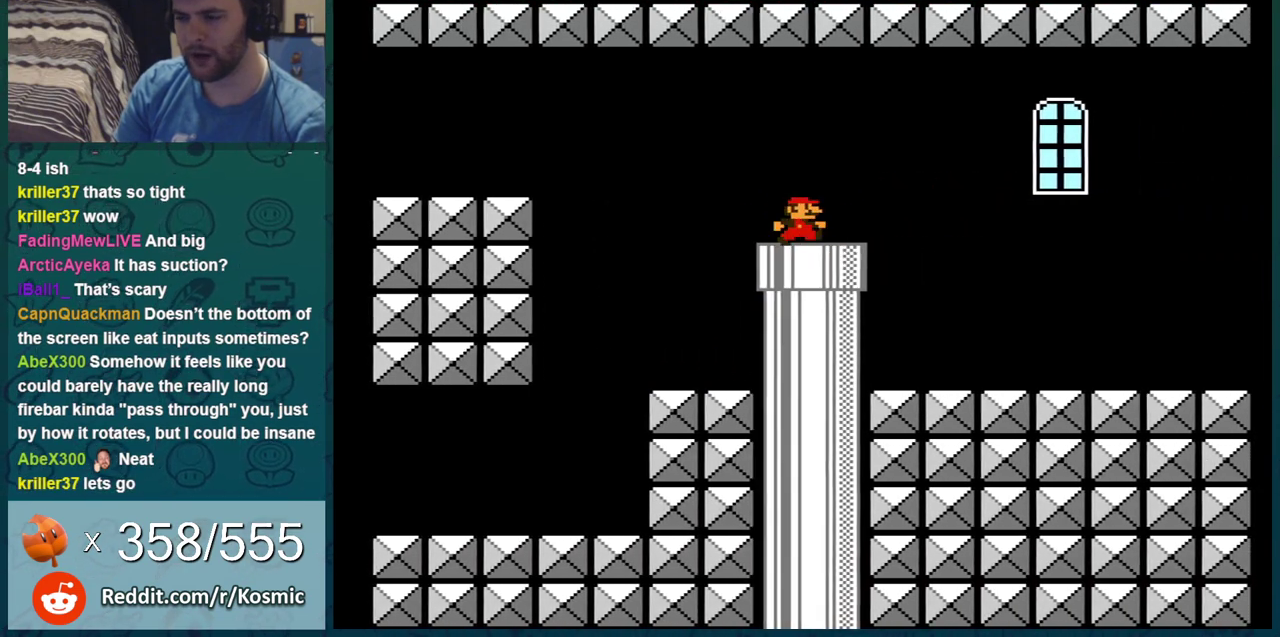
{"dt_ms": 700, "buttons": ["B"], "events": [[684, "DPAD_RIGHT", "up"]]}
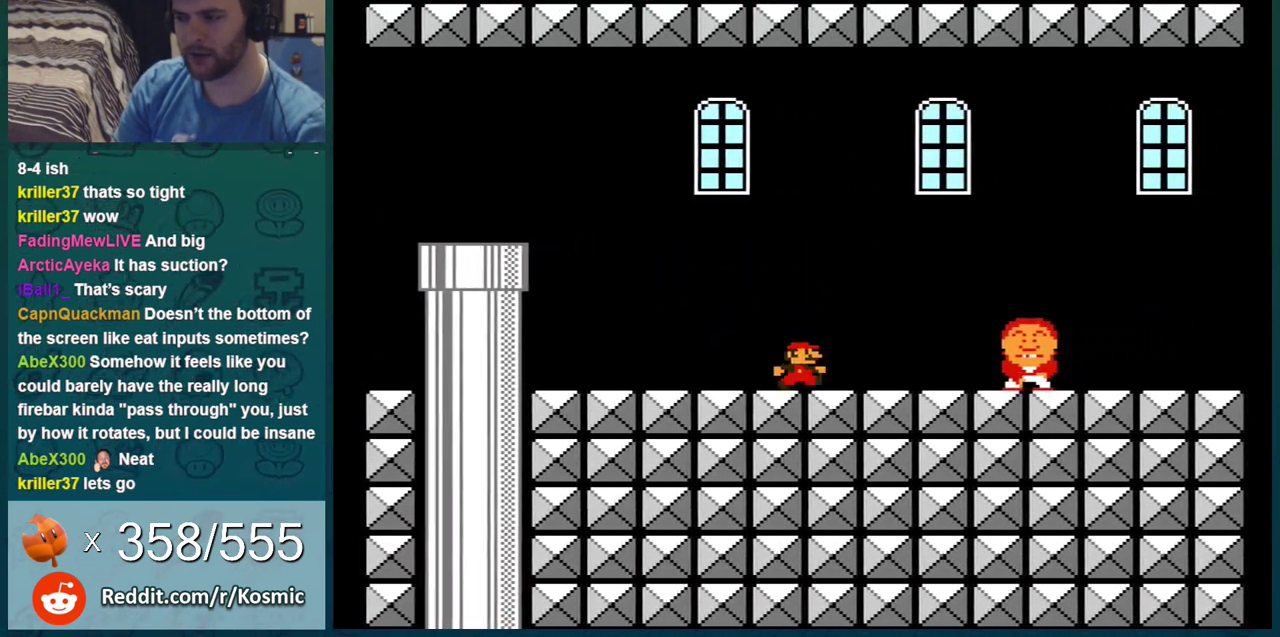
{"dt_ms": 301, "buttons": ["A", "B", "DPAD_RIGHT"], "events": [[17, "DPAD_LEFT", "down"], [84, "A", "down"], [84, "DPAD_LEFT", "up"], [84, "DPAD_RIGHT", "down"]]}
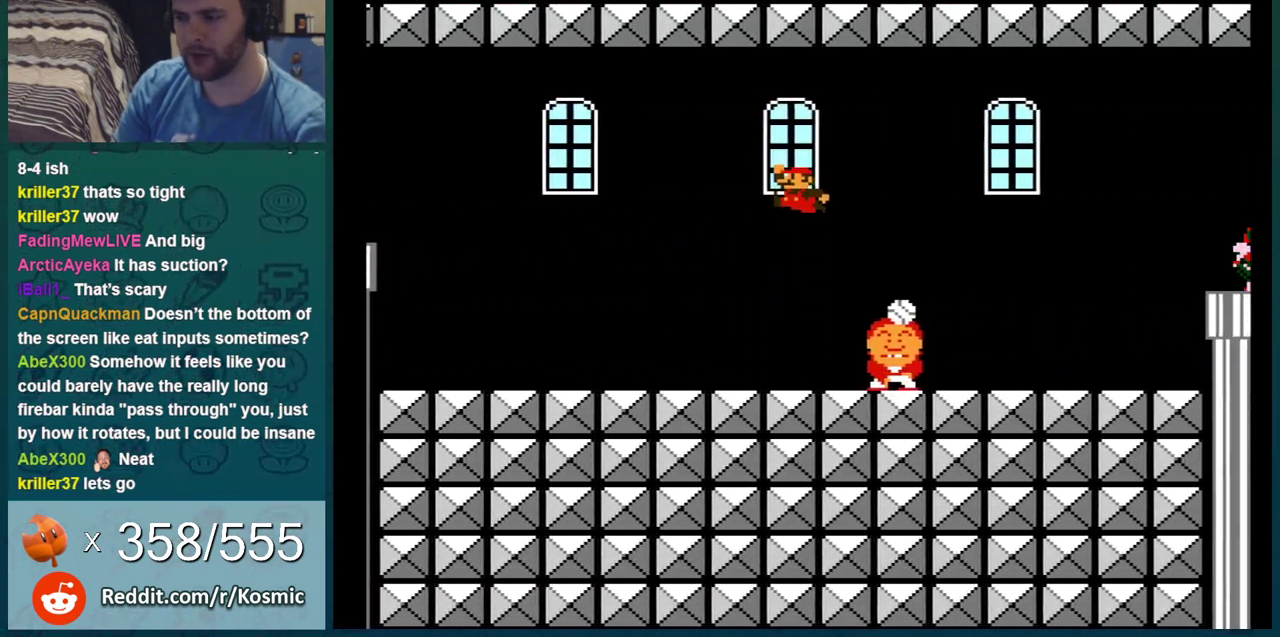
{"dt_ms": 300, "buttons": ["B"], "events": [[183, "A", "up"], [283, "DPAD_RIGHT", "up"]]}
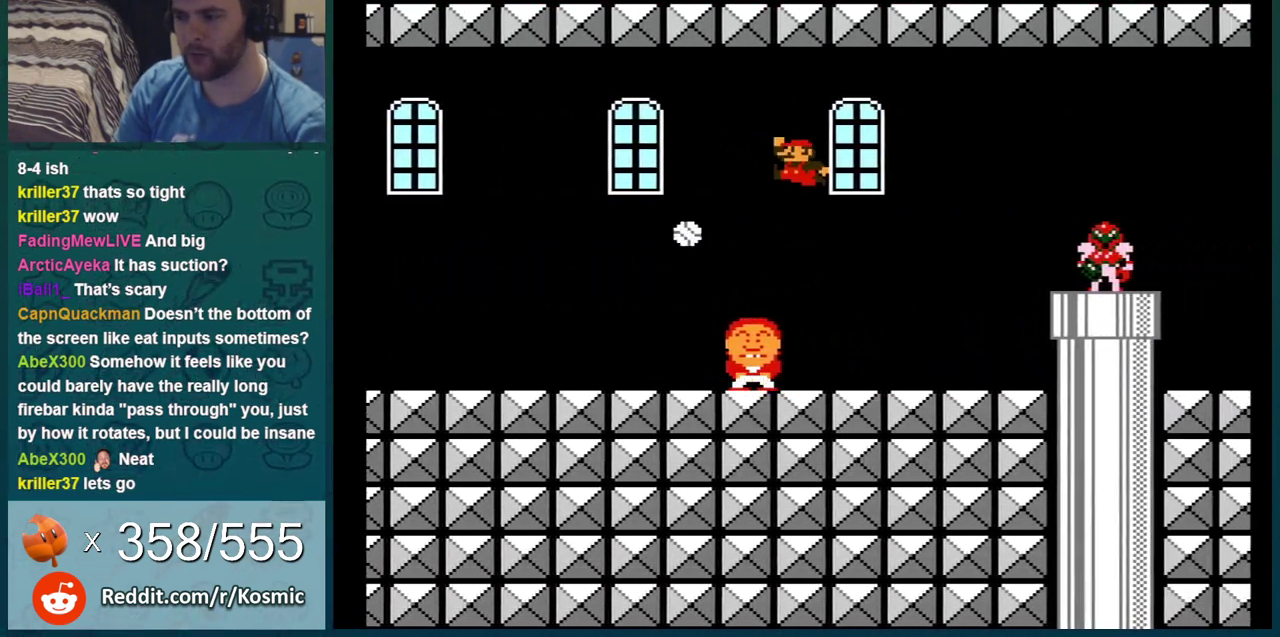
{"dt_ms": 601, "buttons": ["B", "DPAD_LEFT"], "events": [[234, "DPAD_LEFT", "down"], [367, "A", "down"], [384, "DPAD_LEFT", "up"], [567, "A", "up"], [601, "DPAD_LEFT", "down"]]}
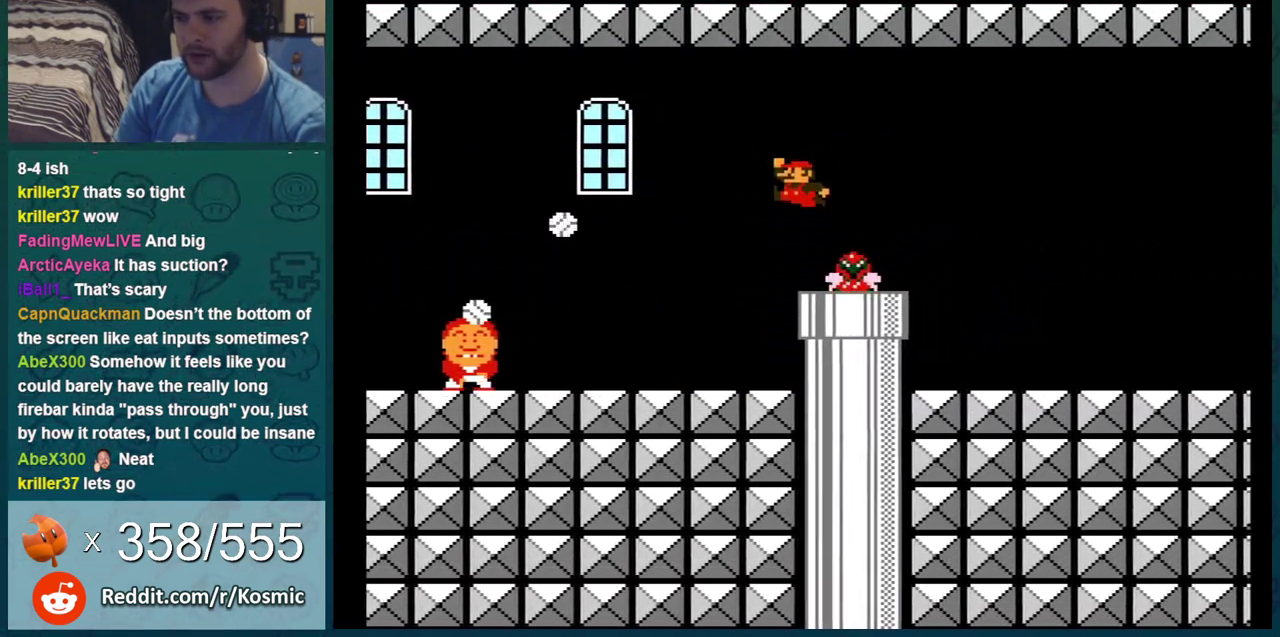
{"dt_ms": 600, "buttons": ["B", "DPAD_RIGHT"], "events": [[200, "DPAD_DOWN", "down"], [200, "DPAD_LEFT", "up"], [417, "DPAD_DOWN", "up"], [500, "DPAD_RIGHT", "down"]]}
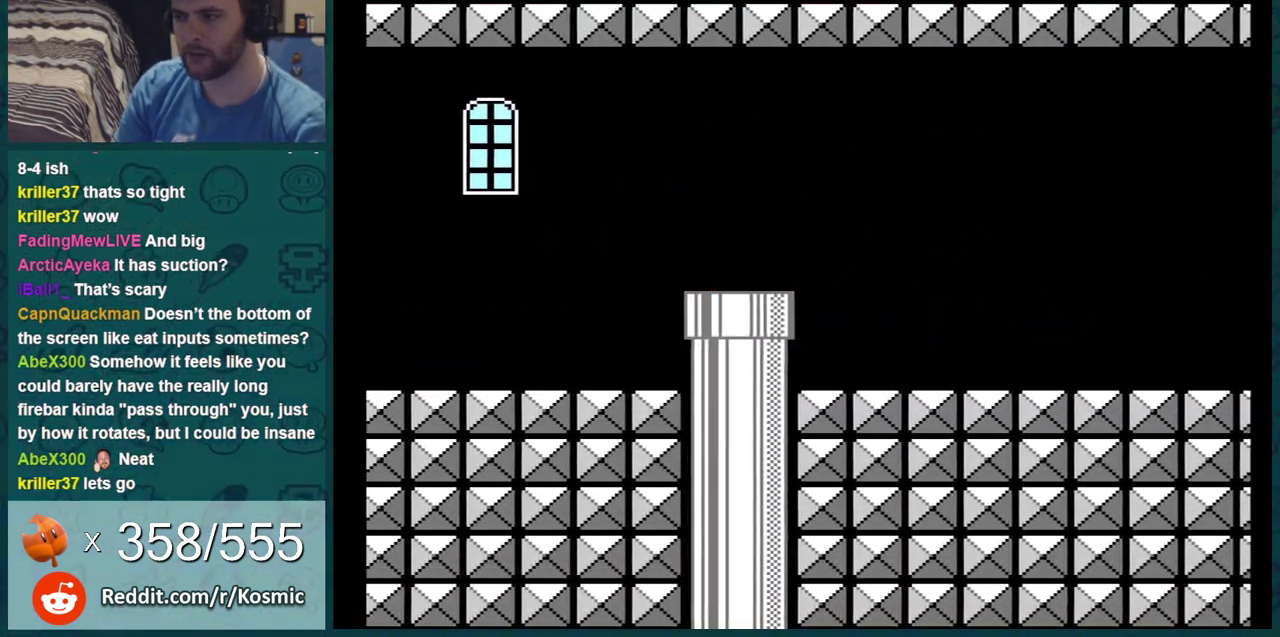
{"dt_ms": 501, "buttons": ["B", "DPAD_RIGHT"], "events": []}
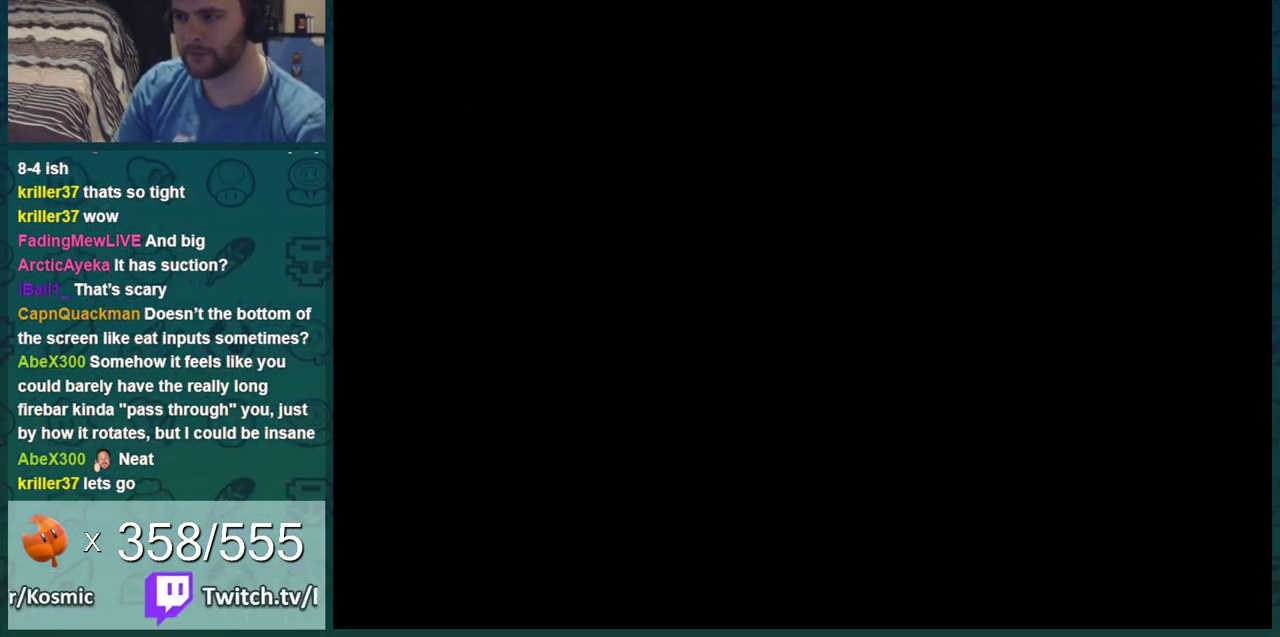
{"dt_ms": 500, "buttons": ["B", "DPAD_RIGHT"], "events": []}